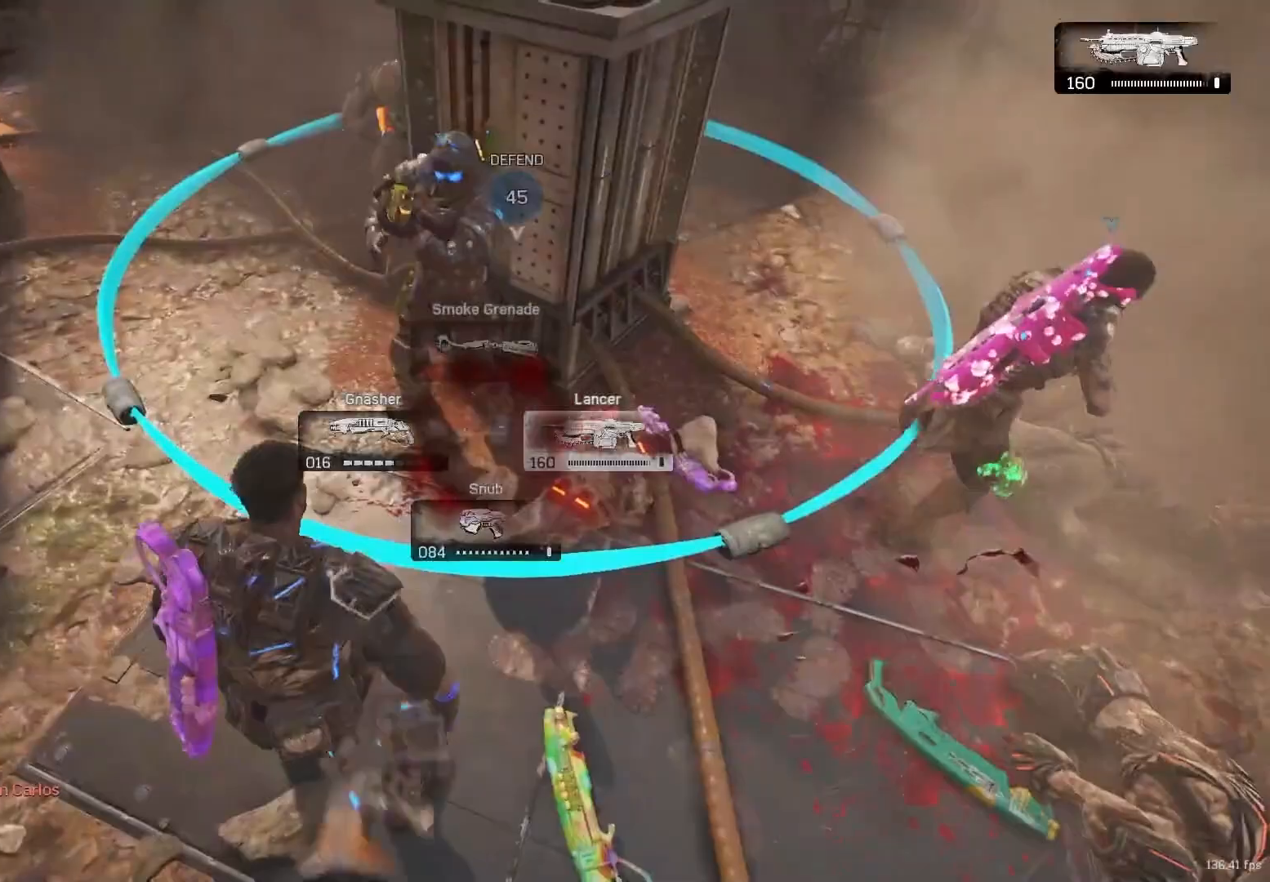
Gameplay with a controller (Xbox layout); each line is a JSON object with the inputs held at the frame after it. "events" lists button and stick changes between this image and that frame as [ms after this image, input, new state], when the widget could be followed in between. Not read: R3.
{"buttons": [], "left_stick": "center", "right_stick": "center", "events": [[100, "right_stick", "right"], [200, "right_stick", "center"], [300, "R1", "down"], [333, "right_stick", "right"], [350, "R1", "up"], [467, "right_stick", "center"]]}
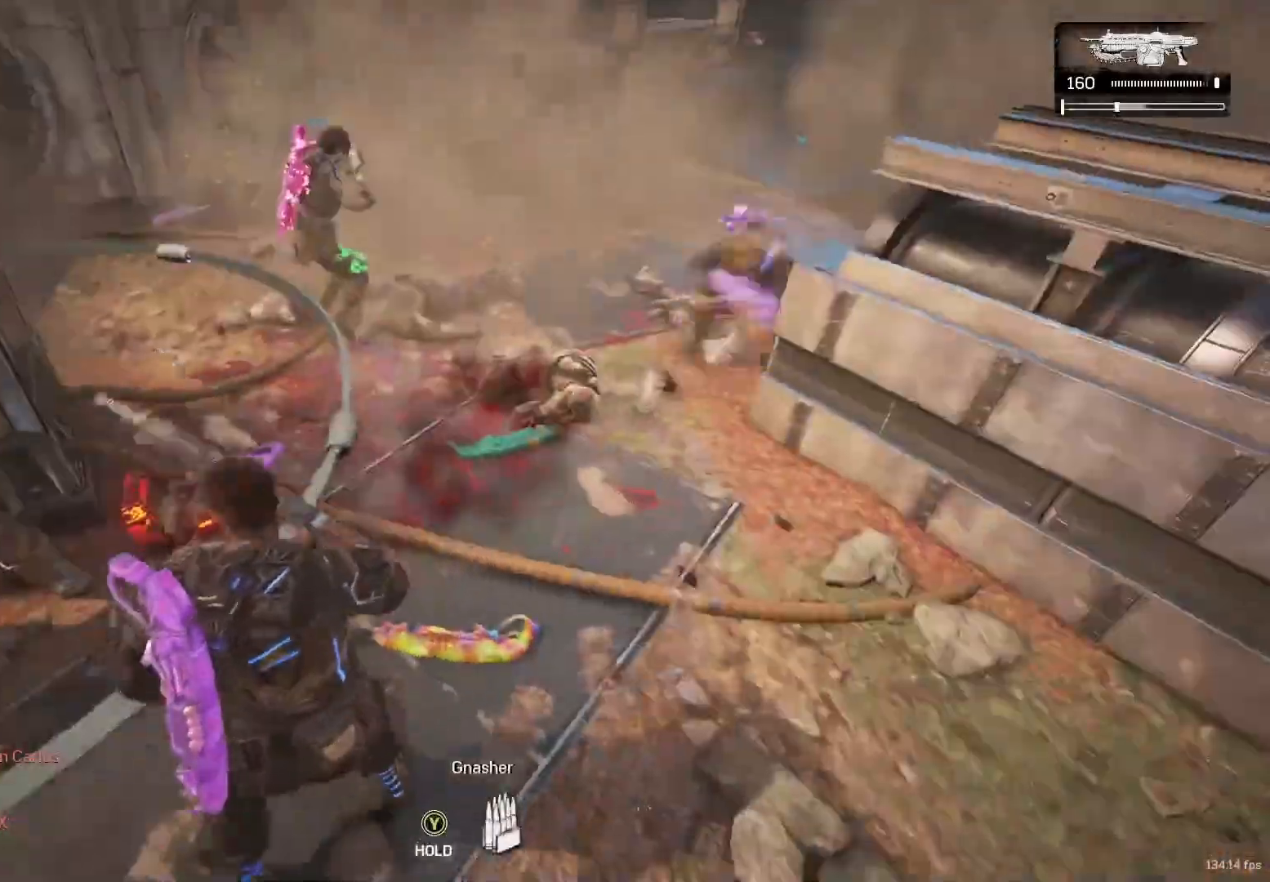
{"buttons": [], "left_stick": "down-left", "right_stick": "left", "events": [[133, "DPAD_LEFT", "down"], [150, "left_stick", "right"], [167, "DPAD_LEFT", "up"], [283, "left_stick", "up-right"], [400, "A", "down"], [417, "A", "up"], [450, "right_stick", "left"], [500, "left_stick", "down-left"]]}
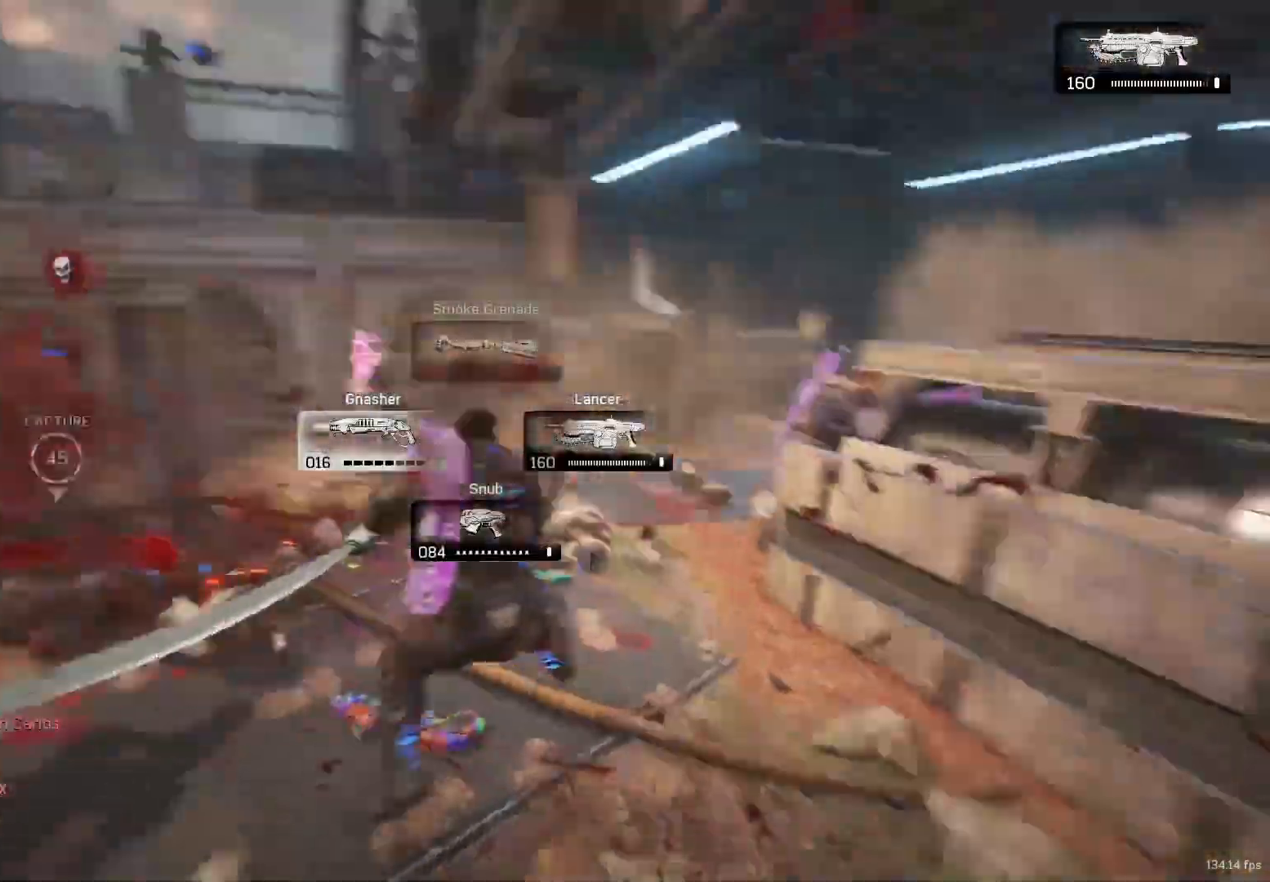
{"buttons": [], "left_stick": "down", "right_stick": "center", "events": [[100, "left_stick", "up"], [133, "A", "down"], [167, "A", "up"], [167, "right_stick", "center"], [417, "left_stick", "down"]]}
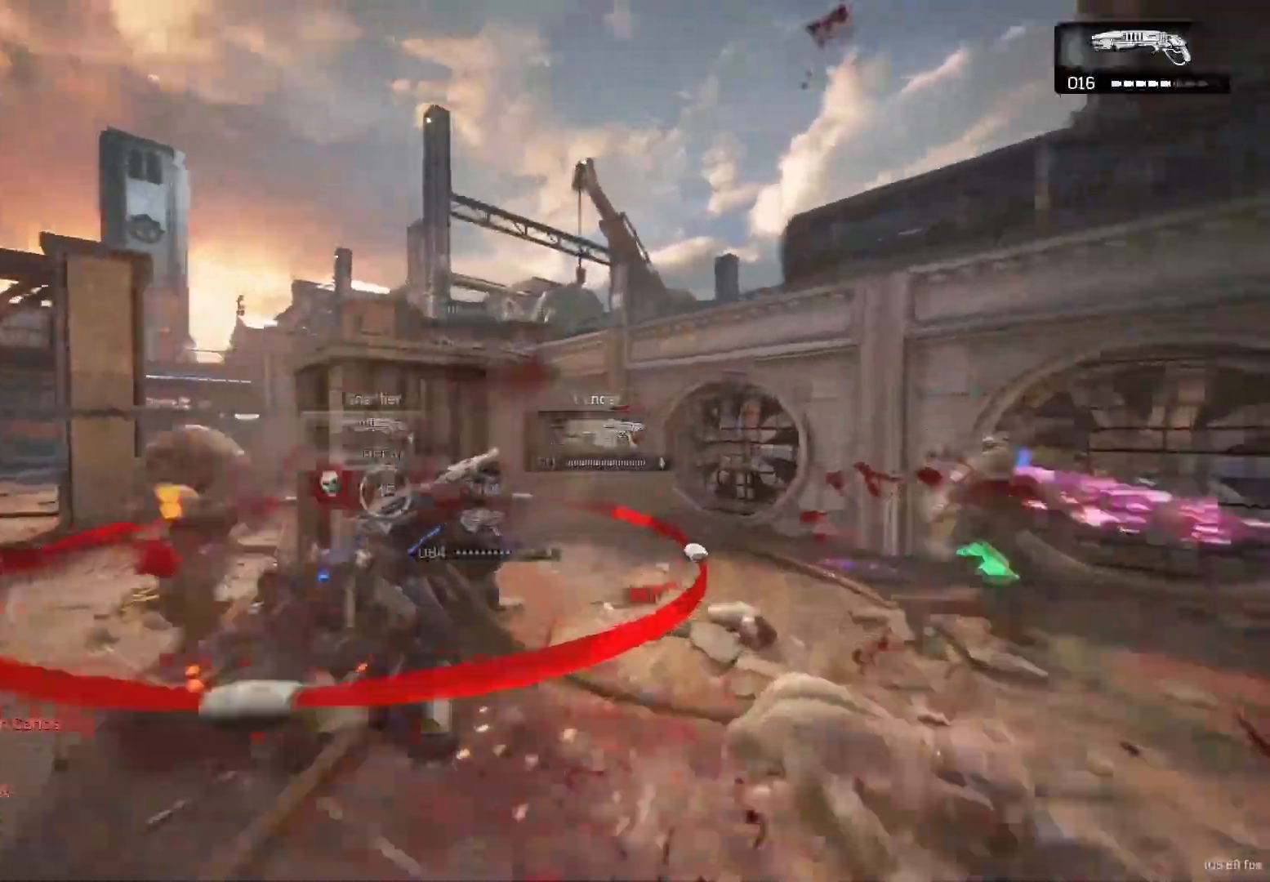
{"buttons": [], "left_stick": "down-left", "right_stick": "left", "events": [[17, "right_stick", "left"], [33, "left_stick", "down-left"], [250, "R2", "down"], [283, "right_stick", "right"], [333, "R2", "up"], [400, "right_stick", "center"], [483, "right_stick", "left"]]}
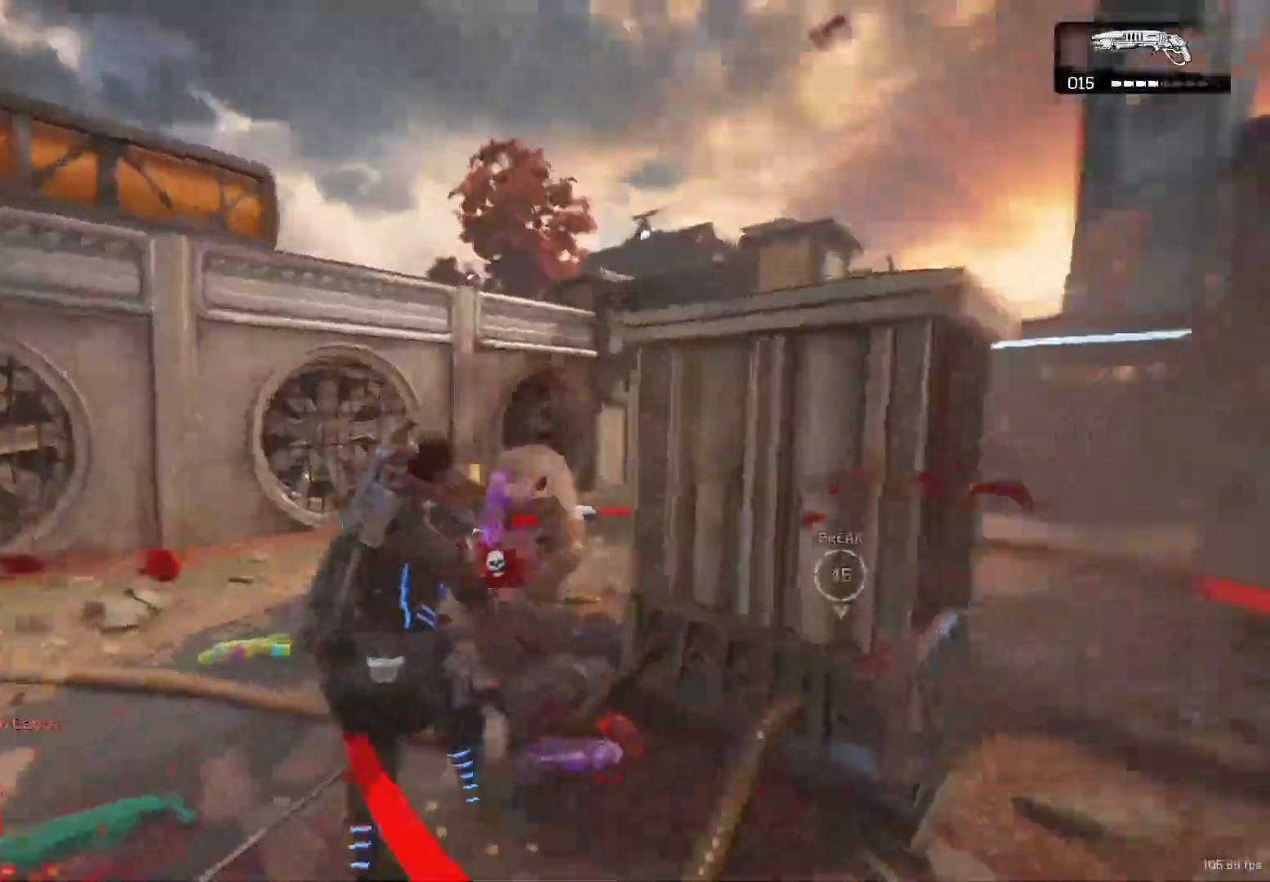
{"buttons": [], "left_stick": "right", "right_stick": "center", "events": [[100, "left_stick", "up-left"], [167, "left_stick", "up"], [183, "A", "down"], [233, "A", "up"], [233, "right_stick", "right"], [317, "left_stick", "center"], [383, "right_stick", "center"], [433, "left_stick", "right"]]}
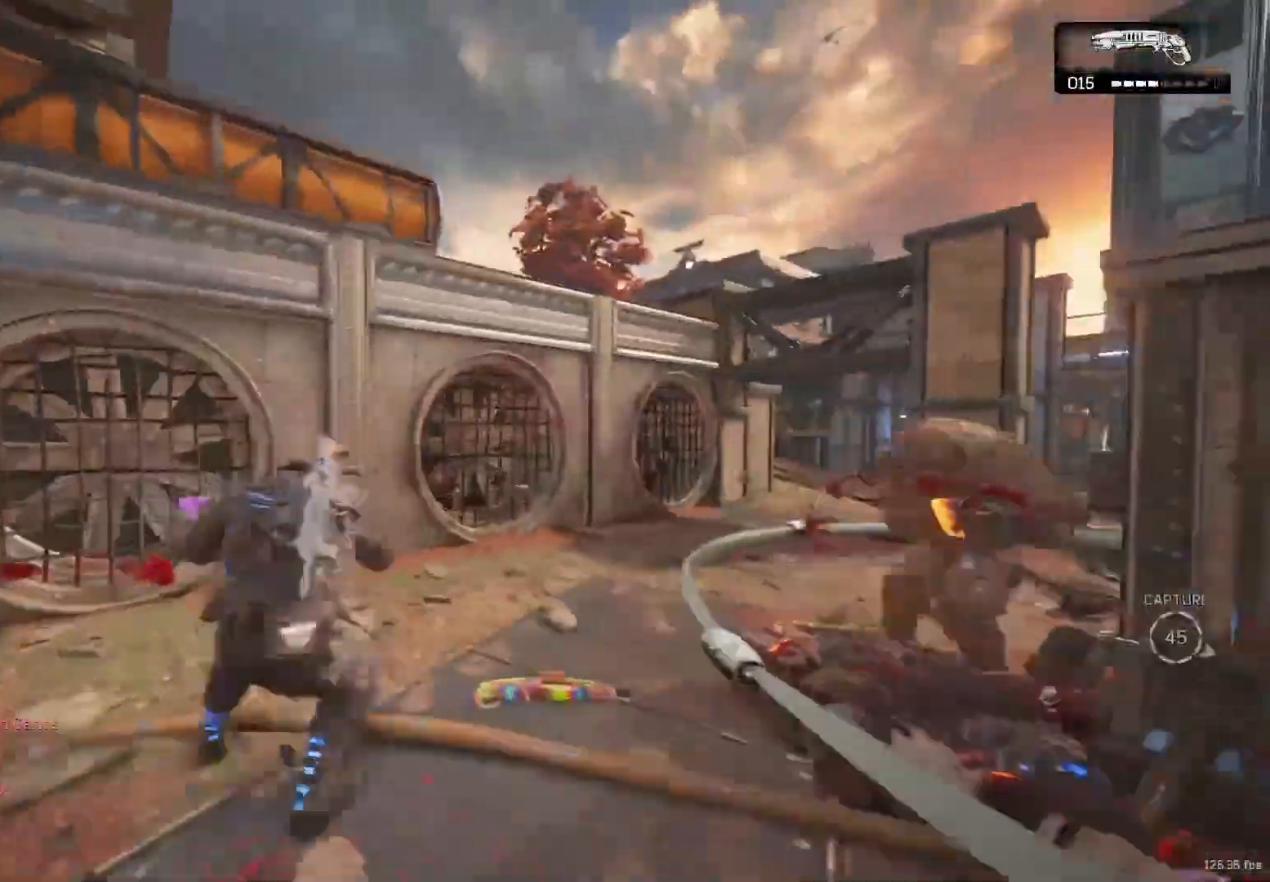
{"buttons": [], "left_stick": "up-right", "right_stick": "center", "events": [[67, "right_stick", "right"], [100, "left_stick", "down-right"], [217, "L2", "down"], [250, "R2", "down"], [317, "L2", "up"], [317, "left_stick", "up-right"], [317, "right_stick", "center"], [333, "A", "down"], [367, "R2", "up"], [467, "A", "up"]]}
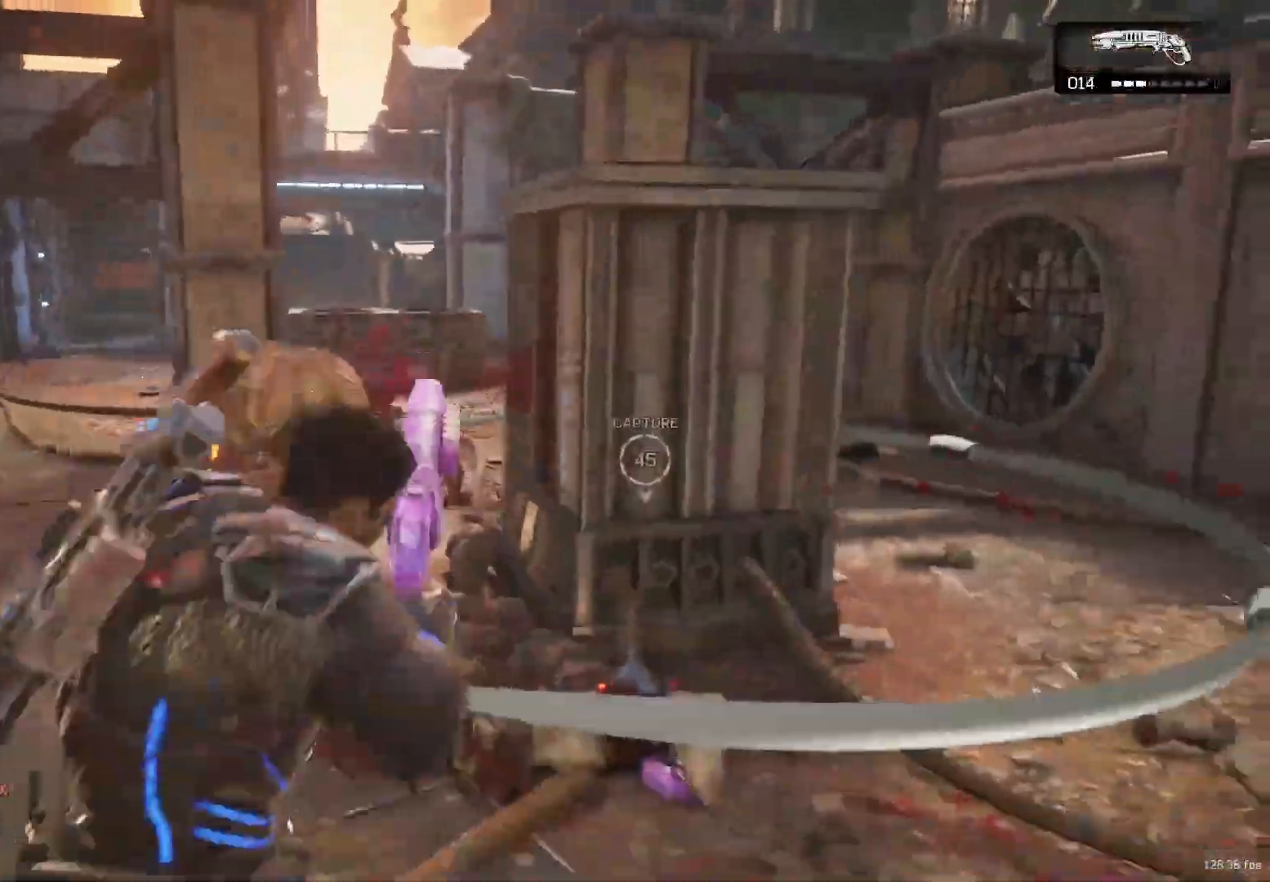
{"buttons": [], "left_stick": "center", "right_stick": "center", "events": [[17, "right_stick", "down-left"], [67, "left_stick", "down-left"], [217, "left_stick", "up"], [250, "A", "down"], [267, "A", "up"], [267, "right_stick", "right"], [333, "left_stick", "center"], [500, "right_stick", "center"]]}
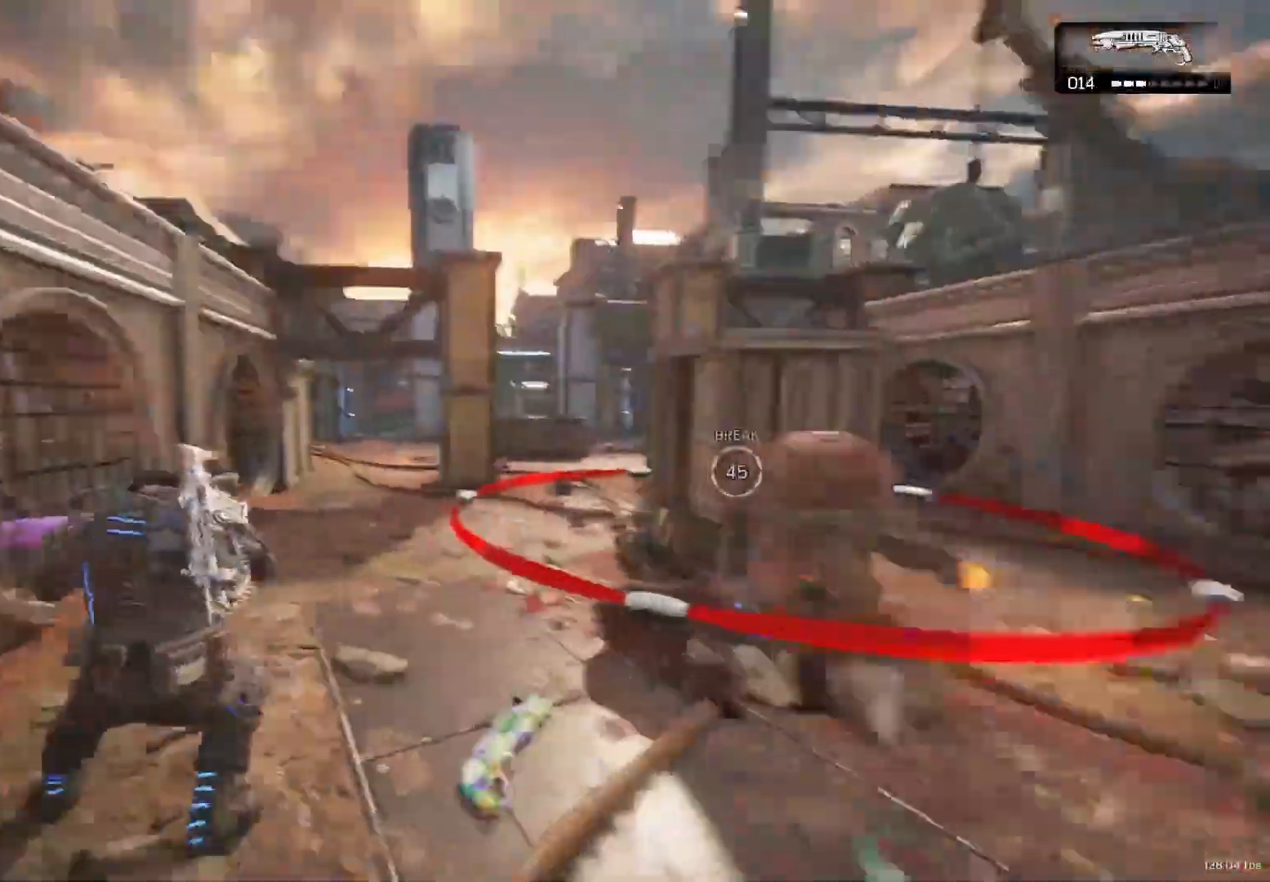
{"buttons": [], "left_stick": "down-left", "right_stick": "center", "events": [[17, "left_stick", "right"], [100, "right_stick", "right"], [133, "left_stick", "down-right"], [317, "L2", "down"], [333, "R2", "down"], [350, "left_stick", "down-left"], [383, "L2", "up"], [400, "right_stick", "center"], [467, "R2", "up"]]}
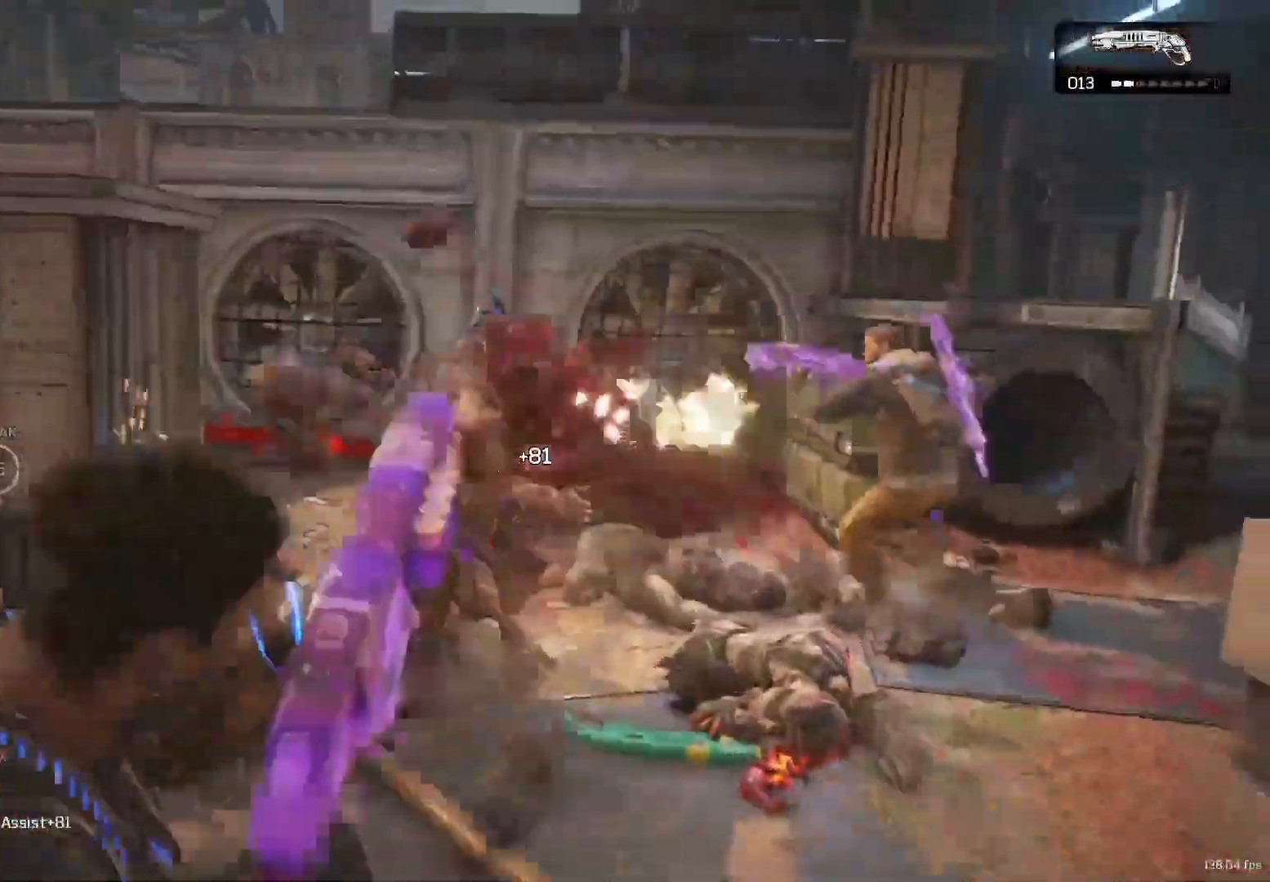
{"buttons": [], "left_stick": "down-left", "right_stick": "left", "events": [[17, "left_stick", "up"], [17, "right_stick", "left"], [83, "A", "down"], [117, "A", "up"], [117, "right_stick", "center"], [183, "right_stick", "right"], [233, "right_stick", "down-right"], [317, "left_stick", "center"], [367, "right_stick", "center"], [400, "left_stick", "down"], [450, "right_stick", "left"], [500, "left_stick", "down-left"]]}
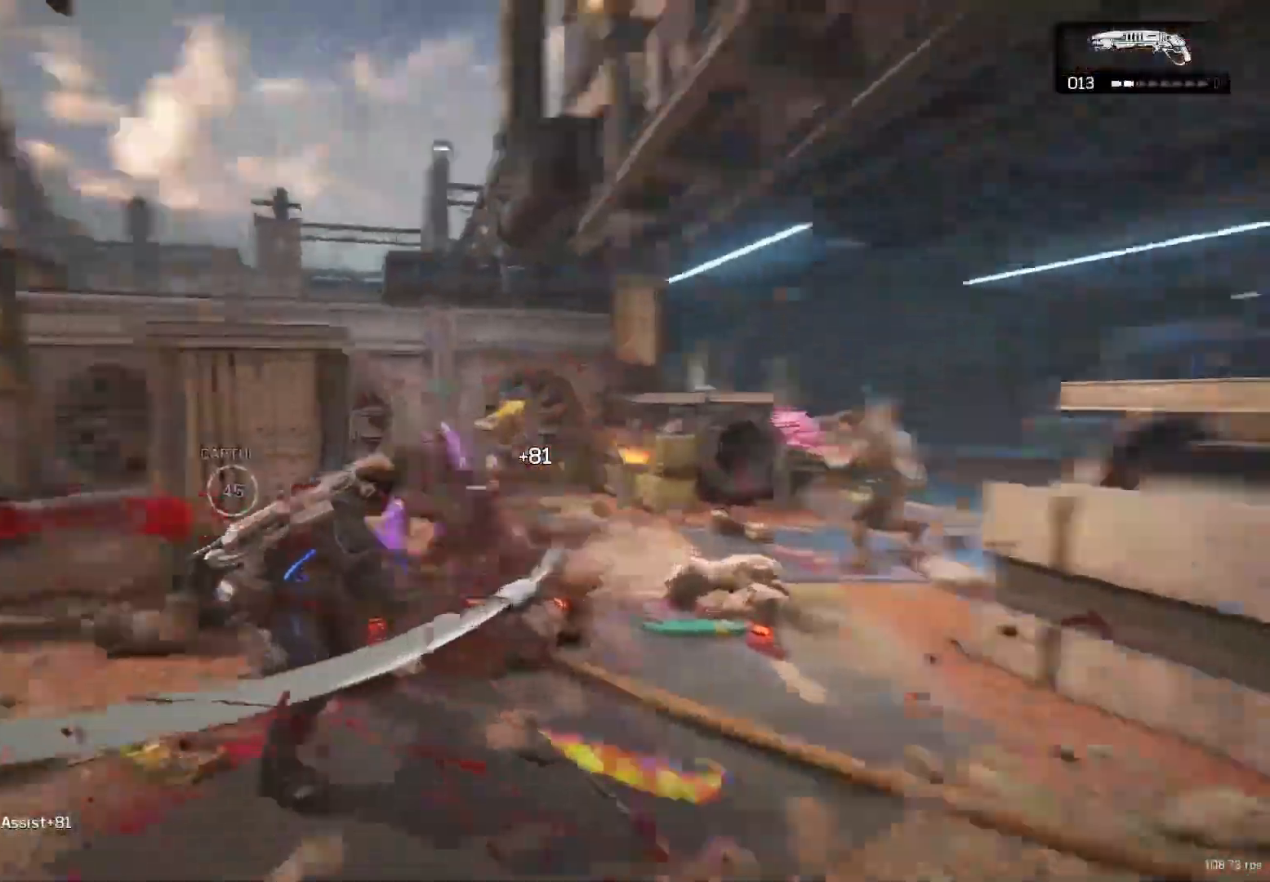
{"buttons": ["X", "R1"], "left_stick": "center", "right_stick": "down-right", "events": [[17, "left_stick", "left"], [67, "left_stick", "up"], [133, "A", "down"], [133, "right_stick", "center"], [183, "A", "up"], [217, "A", "down"], [283, "right_stick", "left"], [350, "A", "up"], [350, "X", "down"], [367, "left_stick", "center"], [500, "R1", "down"], [500, "right_stick", "down-right"]]}
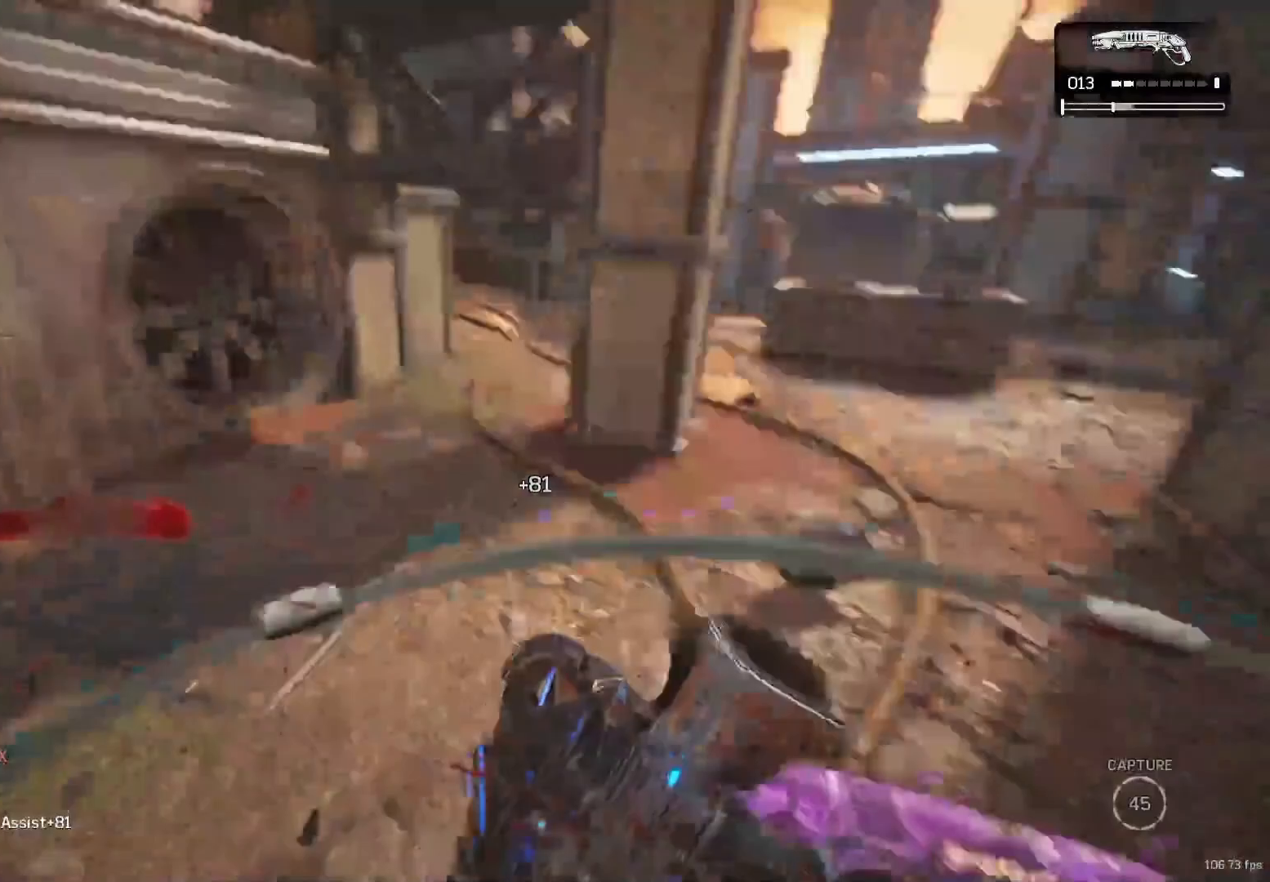
{"buttons": [], "left_stick": "down-left", "right_stick": "right", "events": [[83, "R1", "up"], [83, "left_stick", "up"], [183, "right_stick", "center"], [483, "X", "up"], [483, "left_stick", "down-left"], [483, "right_stick", "right"]]}
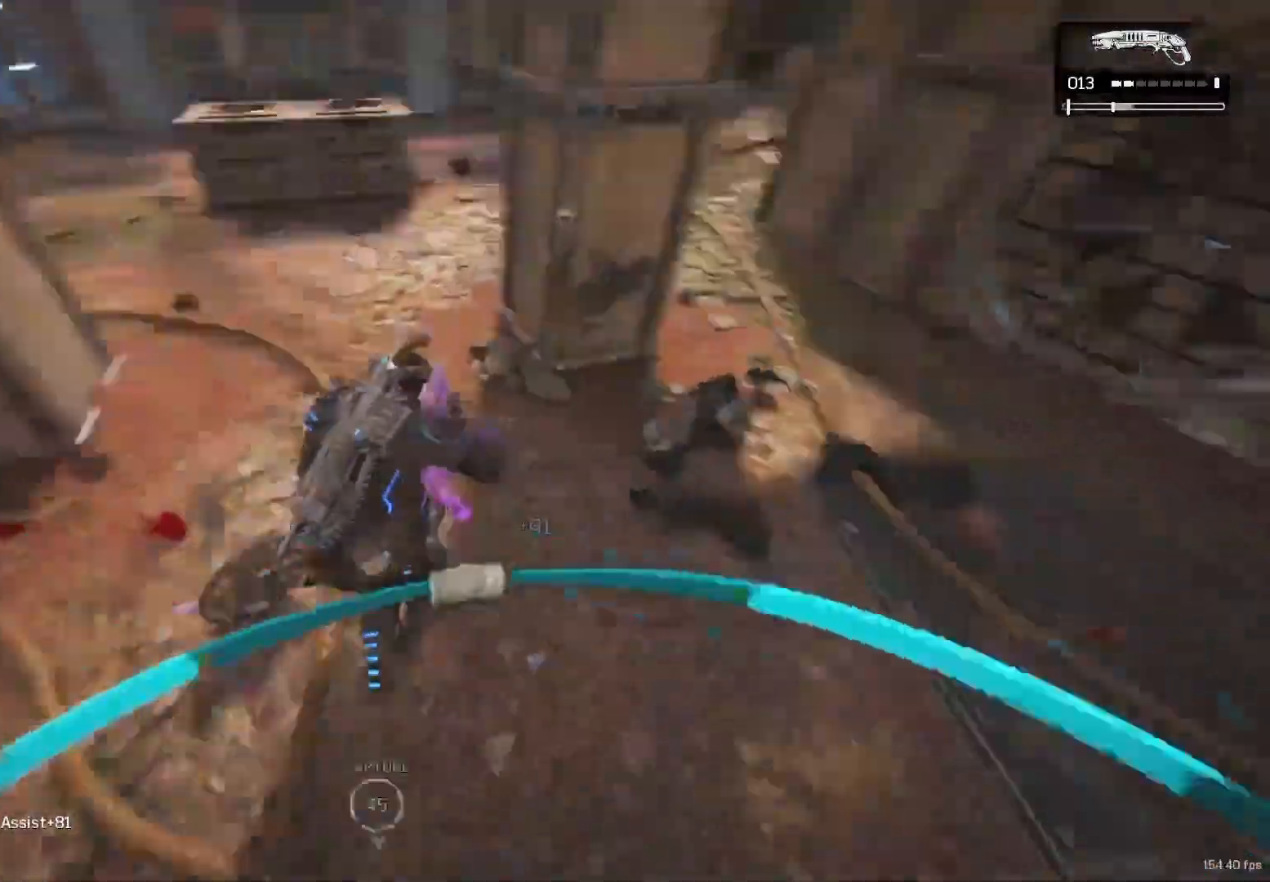
{"buttons": ["R1"], "left_stick": "up-right", "right_stick": "center", "events": [[17, "left_stick", "down"], [150, "left_stick", "right"], [217, "left_stick", "up-right"], [283, "A", "down"], [317, "A", "up"], [350, "right_stick", "center"], [467, "R1", "down"]]}
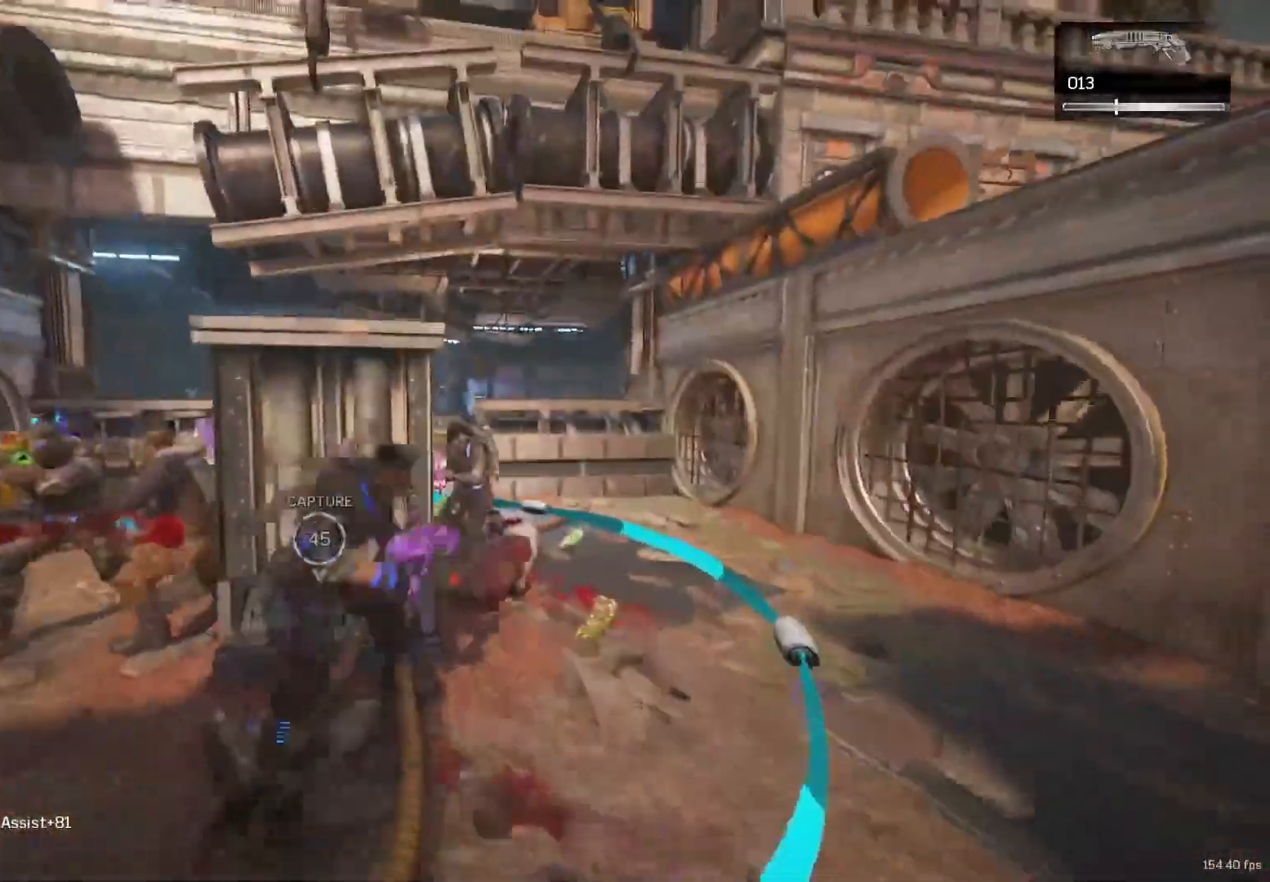
{"buttons": ["X"], "left_stick": "up-right", "right_stick": "right", "events": [[50, "A", "down"], [50, "R1", "up"], [150, "A", "up"], [167, "X", "down"], [167, "right_stick", "right"], [217, "left_stick", "center"], [233, "DPAD_RIGHT", "down"], [300, "DPAD_RIGHT", "up"], [467, "left_stick", "up-right"]]}
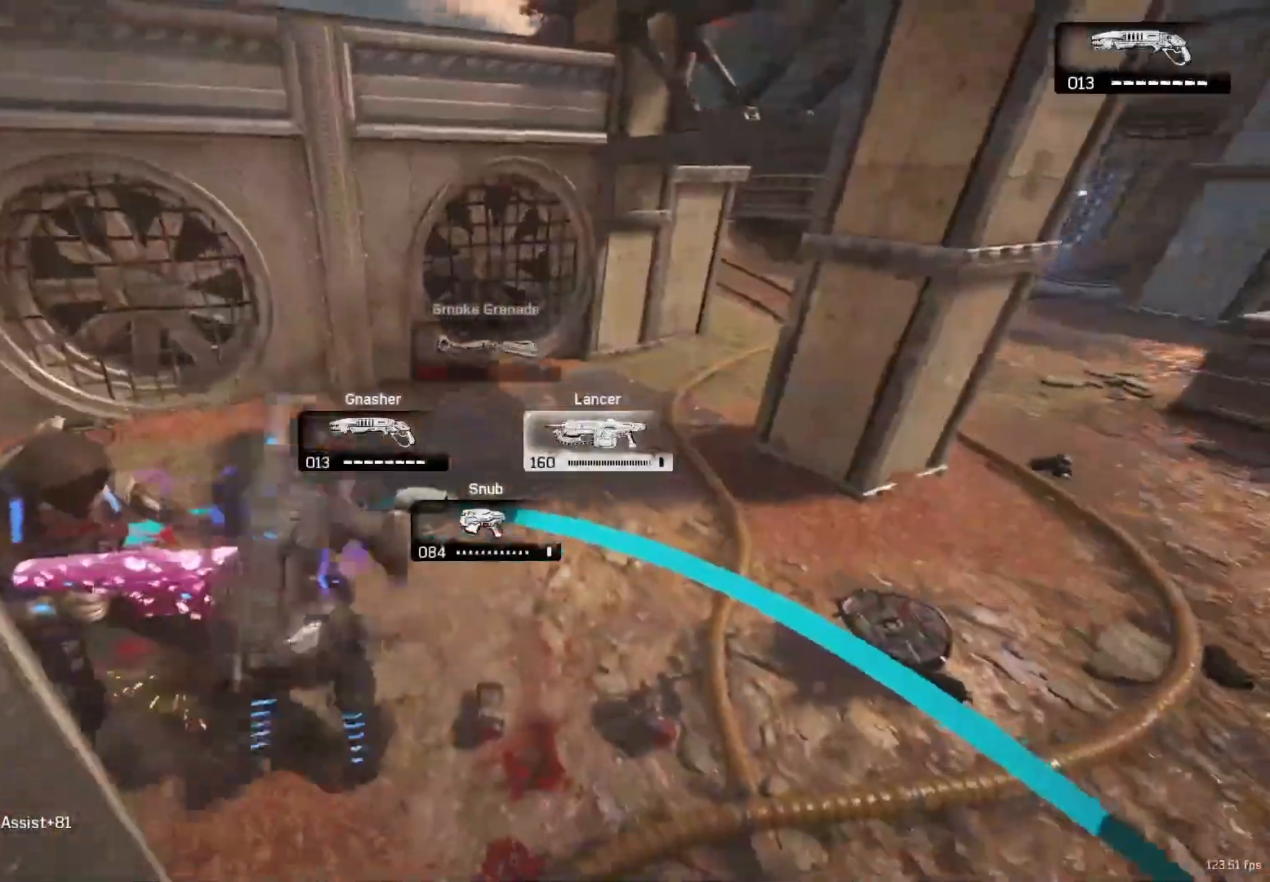
{"buttons": ["A"], "left_stick": "up-right", "right_stick": "center", "events": [[67, "right_stick", "center"], [167, "left_stick", "center"], [233, "DPAD_LEFT", "down"], [317, "DPAD_LEFT", "up"], [317, "X", "up"], [350, "right_stick", "right"], [417, "left_stick", "up-right"], [500, "A", "down"], [500, "right_stick", "center"]]}
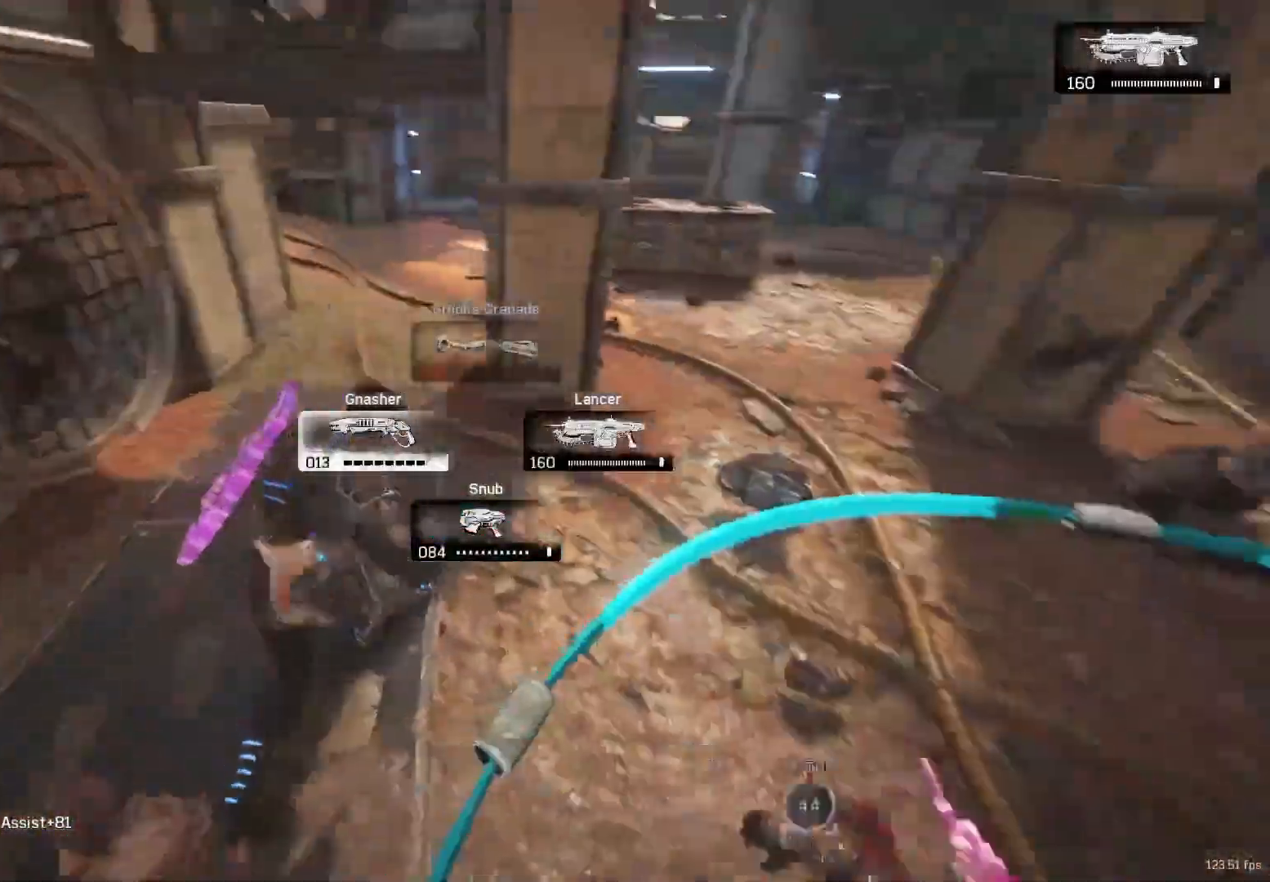
{"buttons": [], "left_stick": "up", "right_stick": "center", "events": [[50, "A", "up"], [117, "left_stick", "down"], [133, "right_stick", "down-left"], [217, "left_stick", "left"], [267, "A", "down"], [267, "left_stick", "up"], [300, "right_stick", "center"], [333, "A", "up"]]}
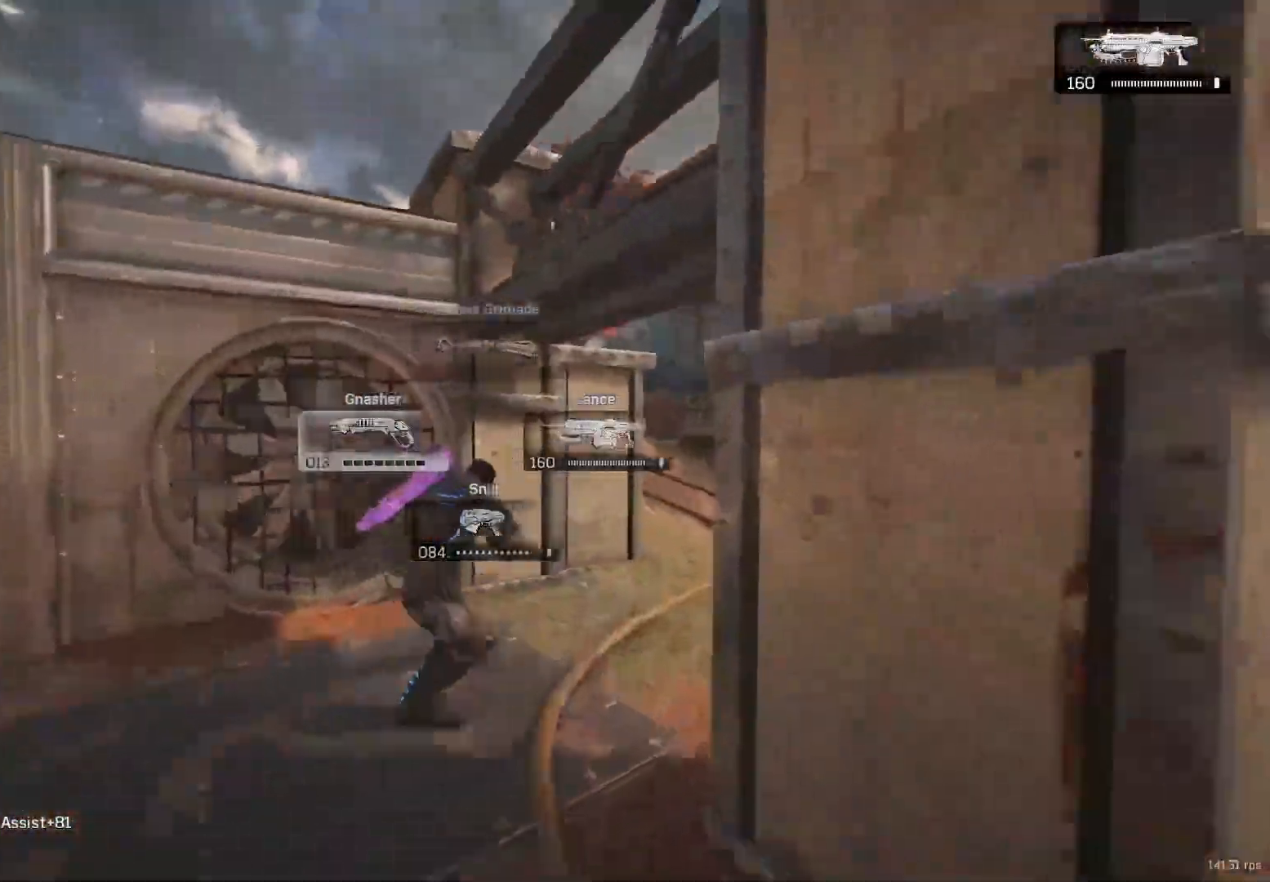
{"buttons": [], "left_stick": "up-right", "right_stick": "center", "events": [[50, "left_stick", "down-right"], [50, "right_stick", "down-right"], [100, "right_stick", "down"], [200, "right_stick", "center"], [217, "left_stick", "up-right"]]}
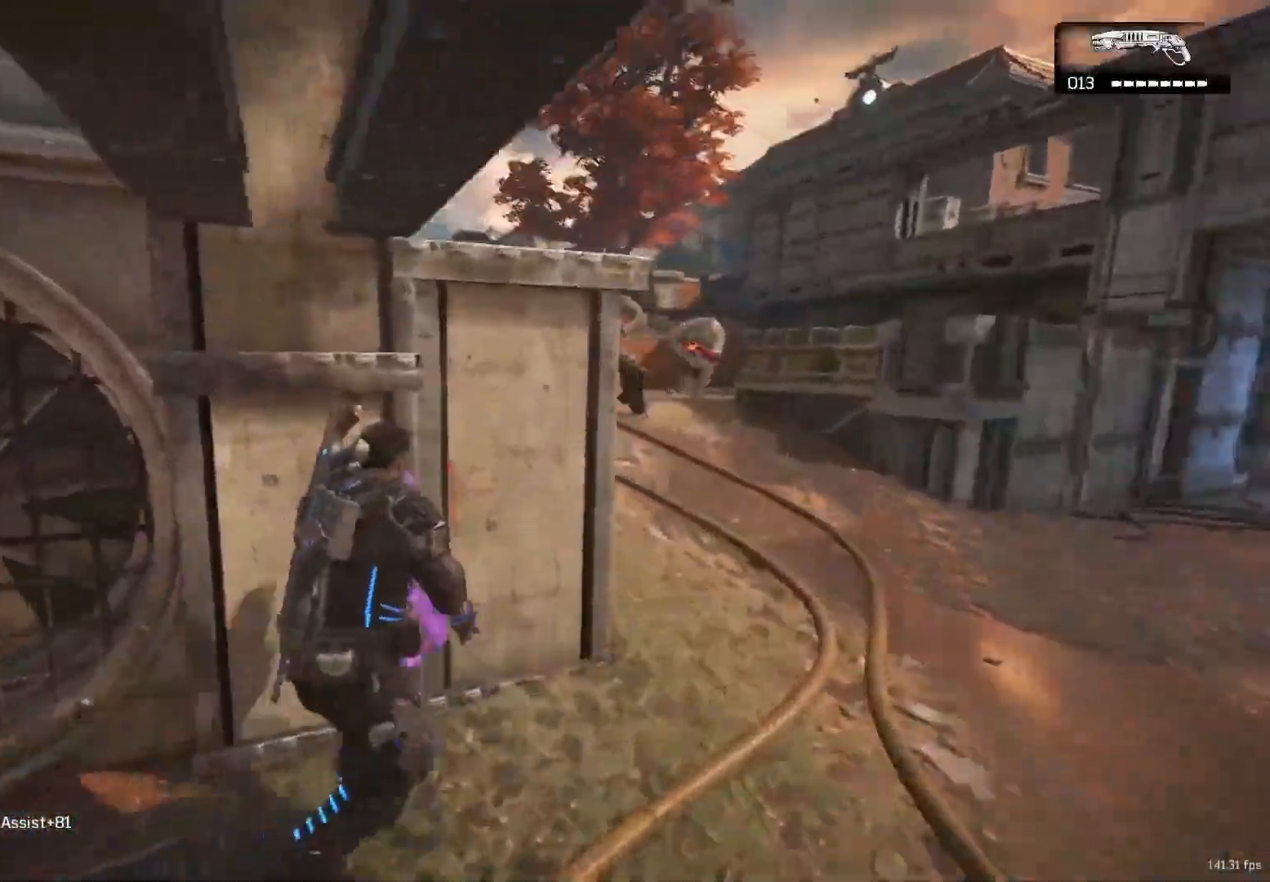
{"buttons": [], "left_stick": "up-right", "right_stick": "center", "events": [[417, "R2", "down"], [500, "R2", "up"]]}
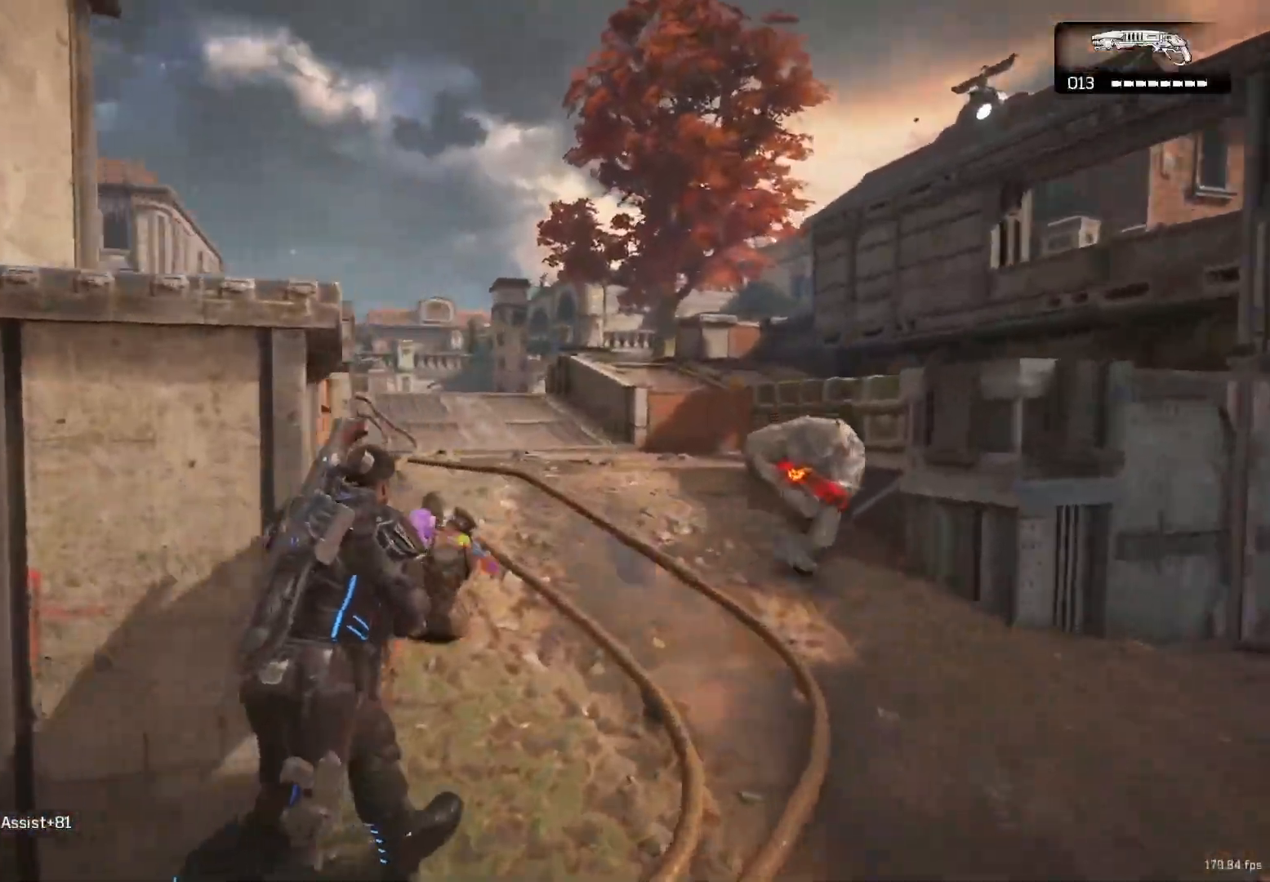
{"buttons": [], "left_stick": "center", "right_stick": "down-left", "events": [[183, "left_stick", "up-left"], [217, "right_stick", "down-left"], [300, "R2", "down"], [350, "left_stick", "down-left"], [400, "R2", "up"], [450, "left_stick", "center"]]}
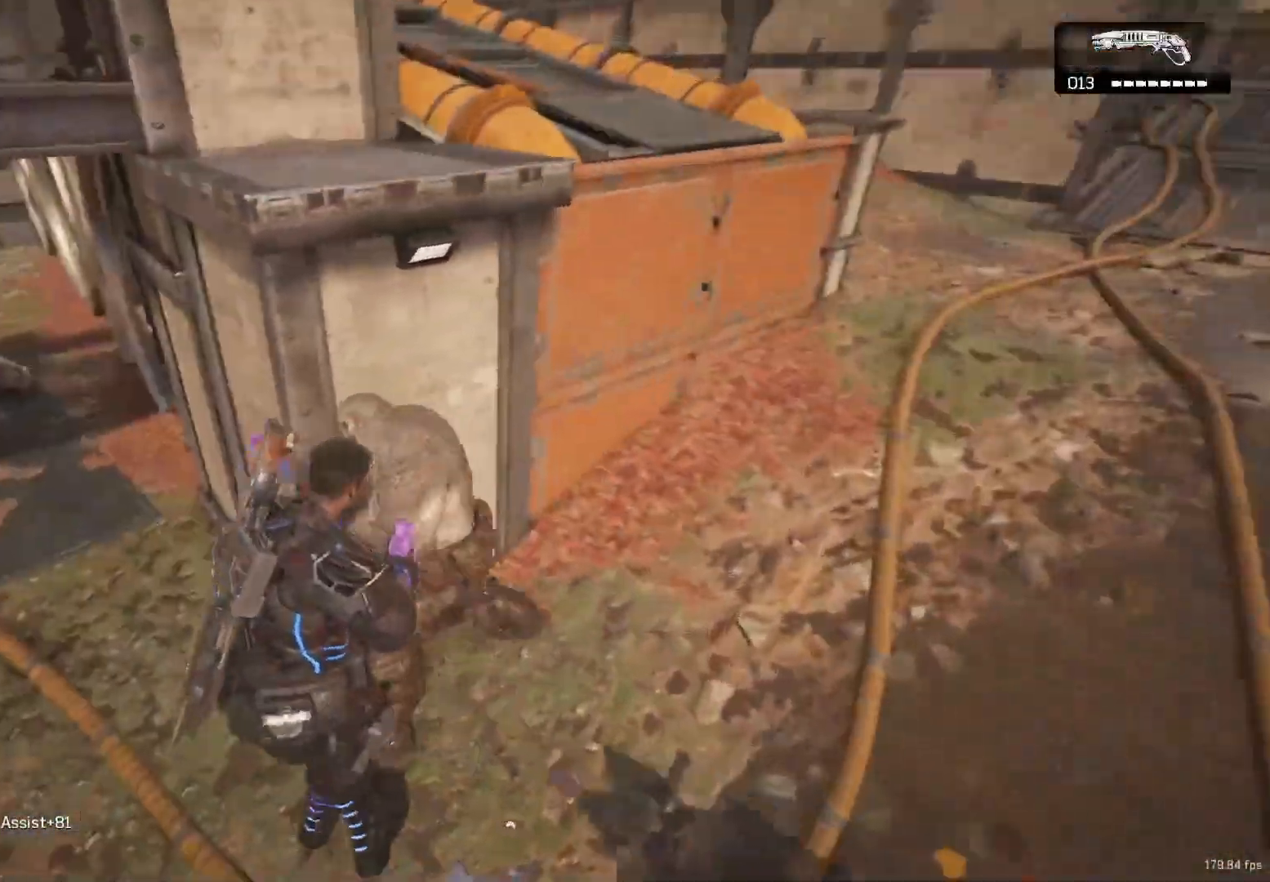
{"buttons": [], "left_stick": "center", "right_stick": "down-left", "events": [[33, "right_stick", "center"], [133, "DPAD_RIGHT", "down"], [133, "right_stick", "left"], [150, "DPAD_DOWN", "down"], [150, "DPAD_RIGHT", "up"], [217, "DPAD_DOWN", "up"], [450, "right_stick", "down-left"]]}
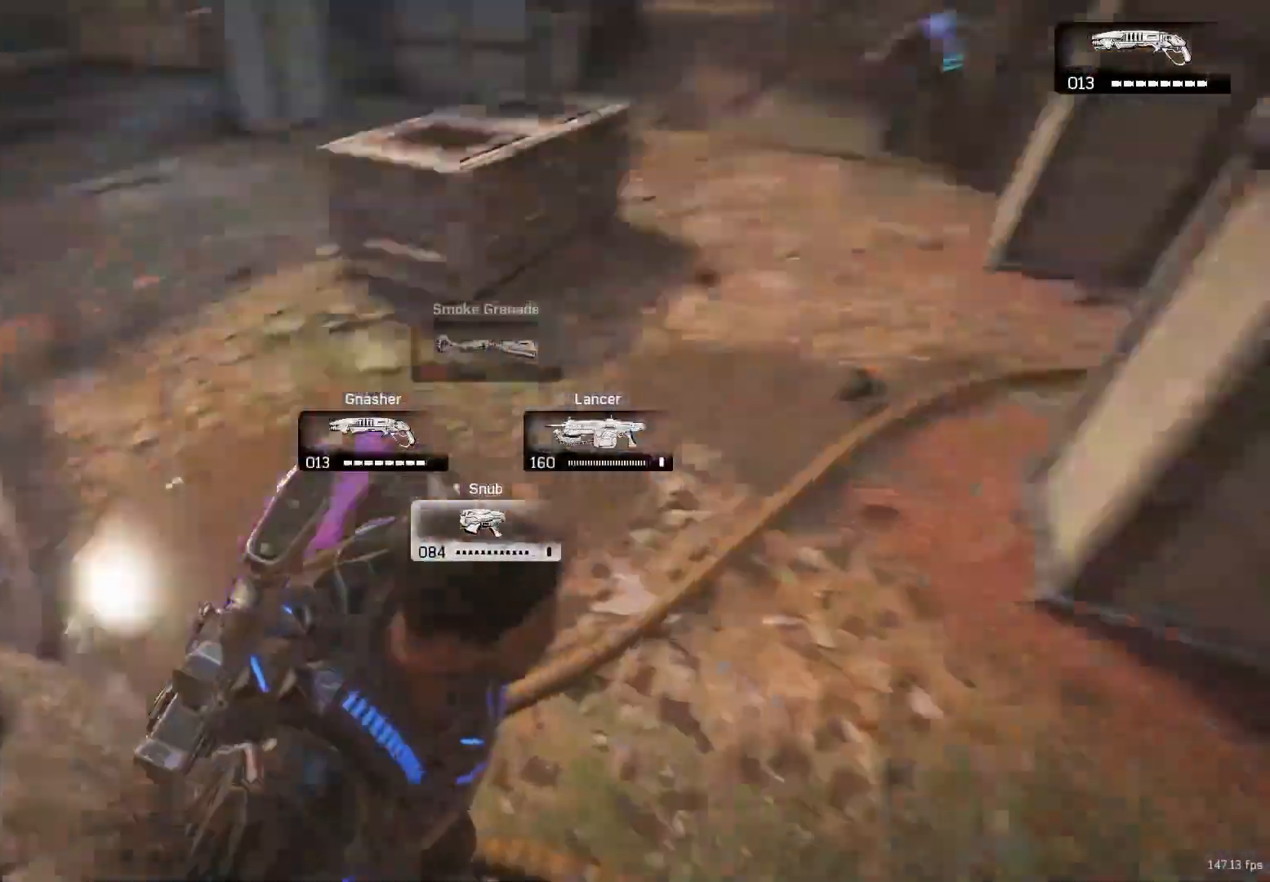
{"buttons": [], "left_stick": "center", "right_stick": "center", "events": [[167, "right_stick", "center"]]}
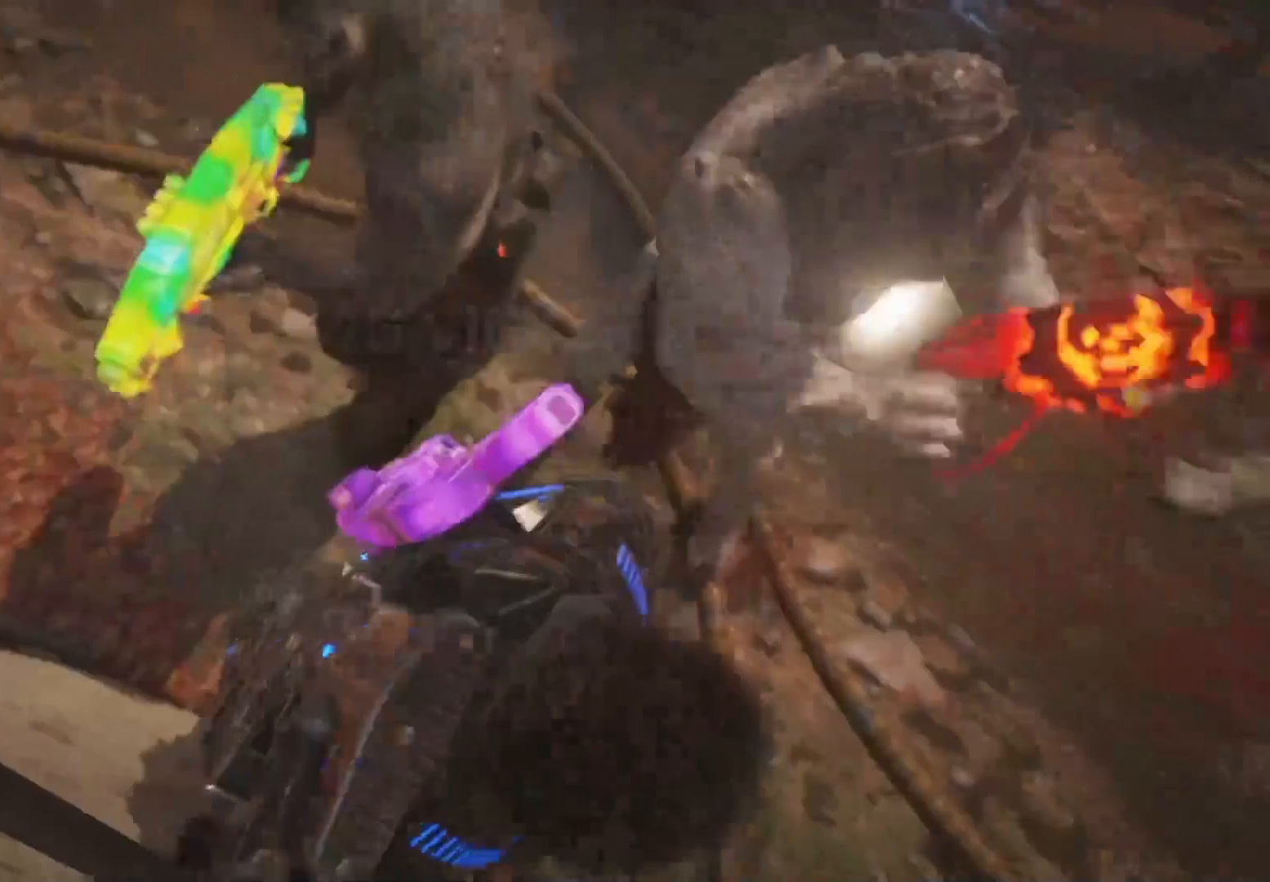
{"buttons": [], "left_stick": "center", "right_stick": "center", "events": []}
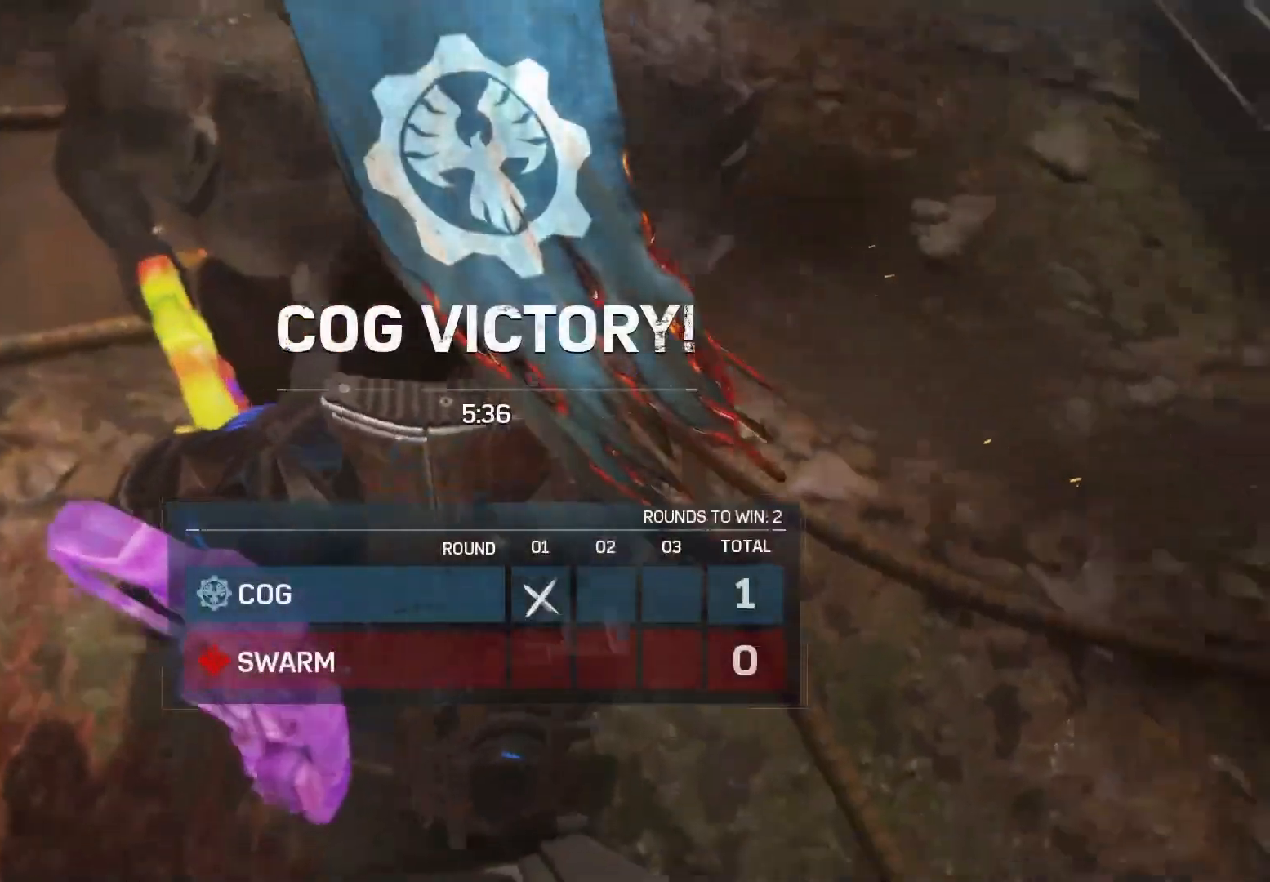
{"buttons": [], "left_stick": "center", "right_stick": "center", "events": []}
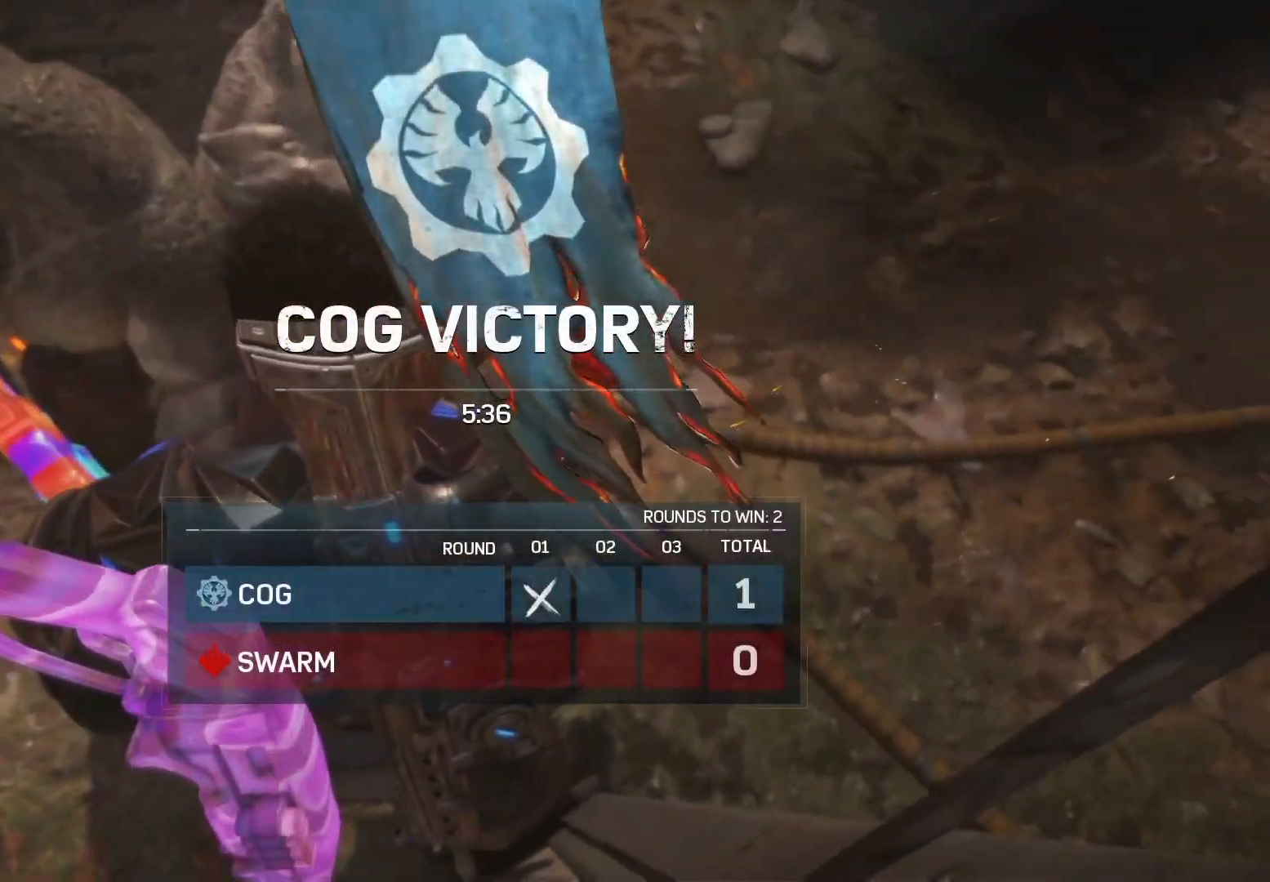
{"buttons": [], "left_stick": "center", "right_stick": "center", "events": []}
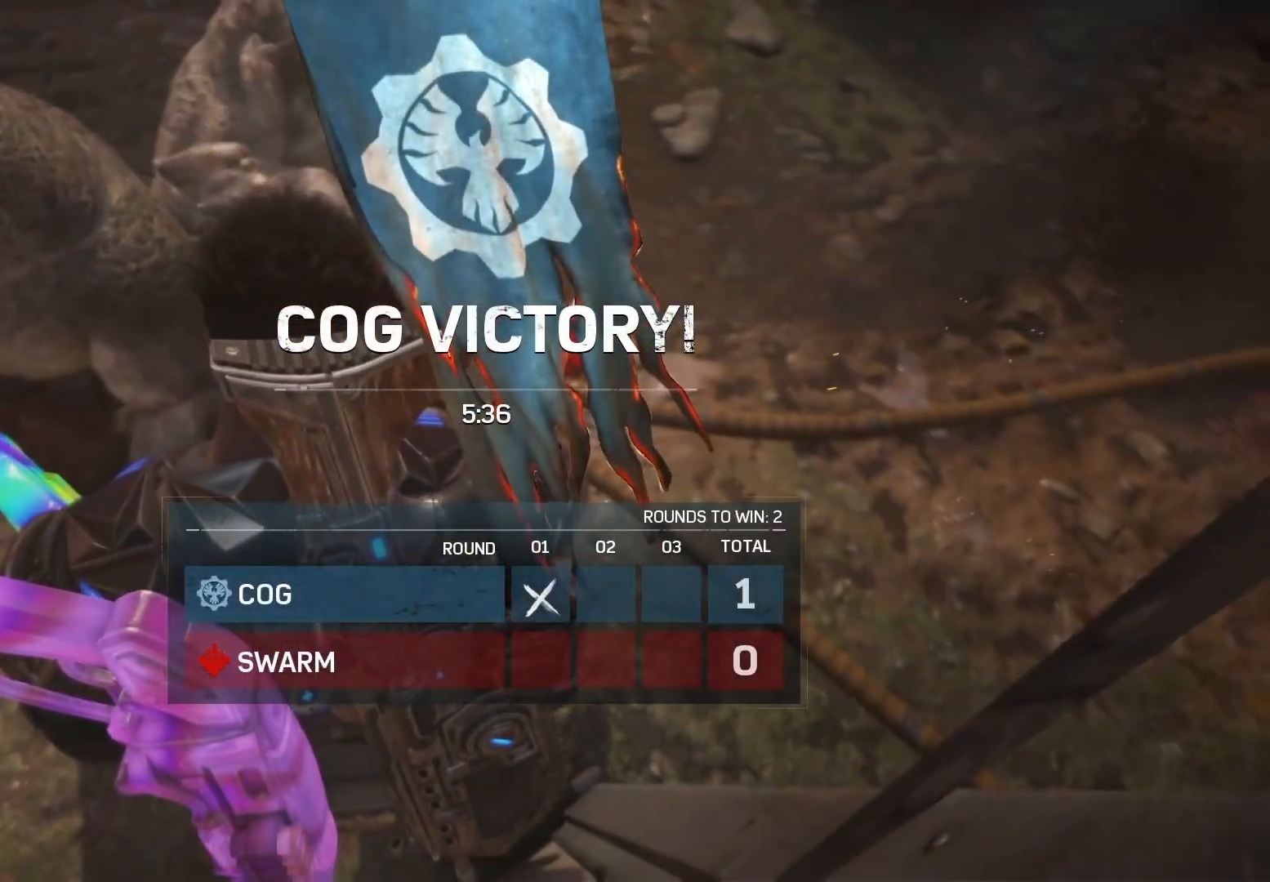
{"buttons": [], "left_stick": "center", "right_stick": "center", "events": []}
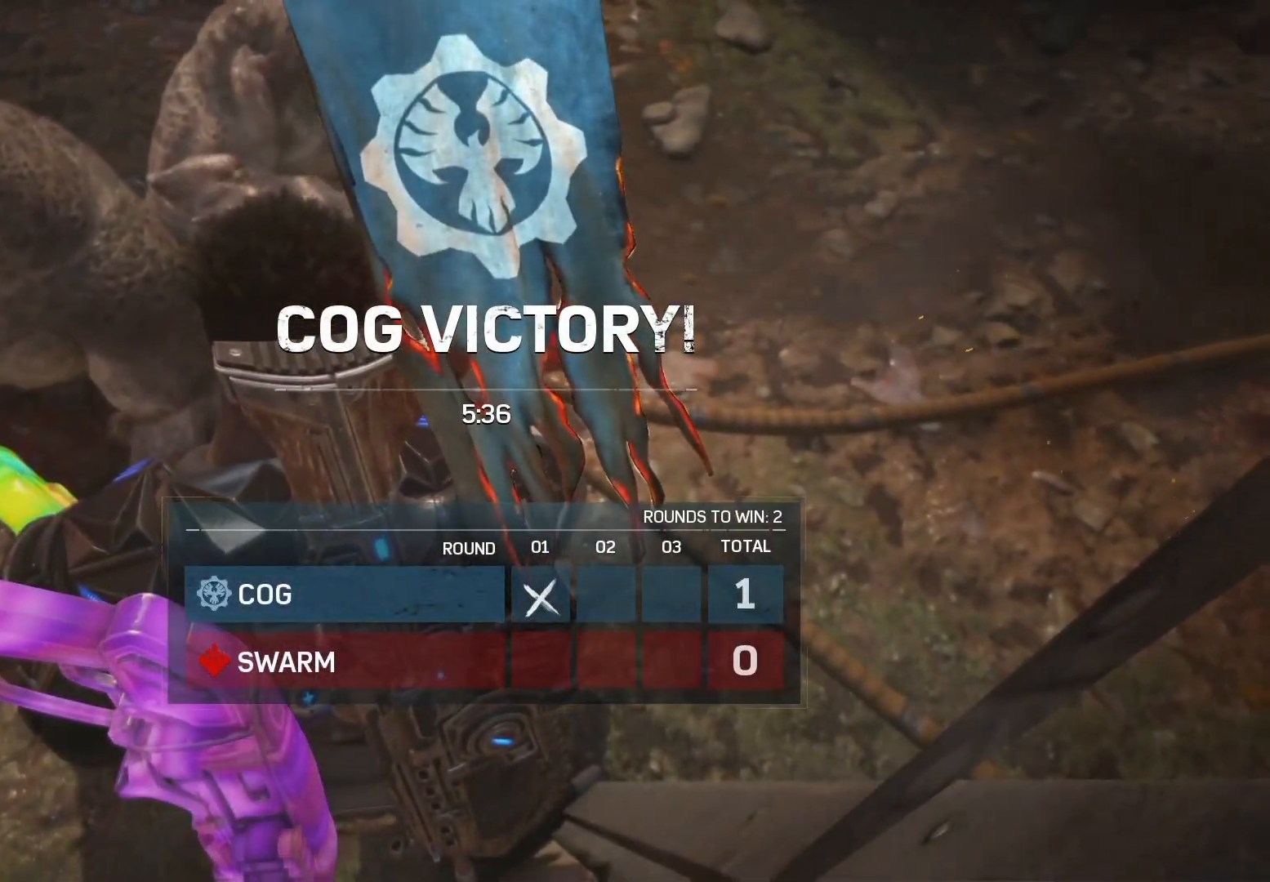
{"buttons": [], "left_stick": "center", "right_stick": "center", "events": []}
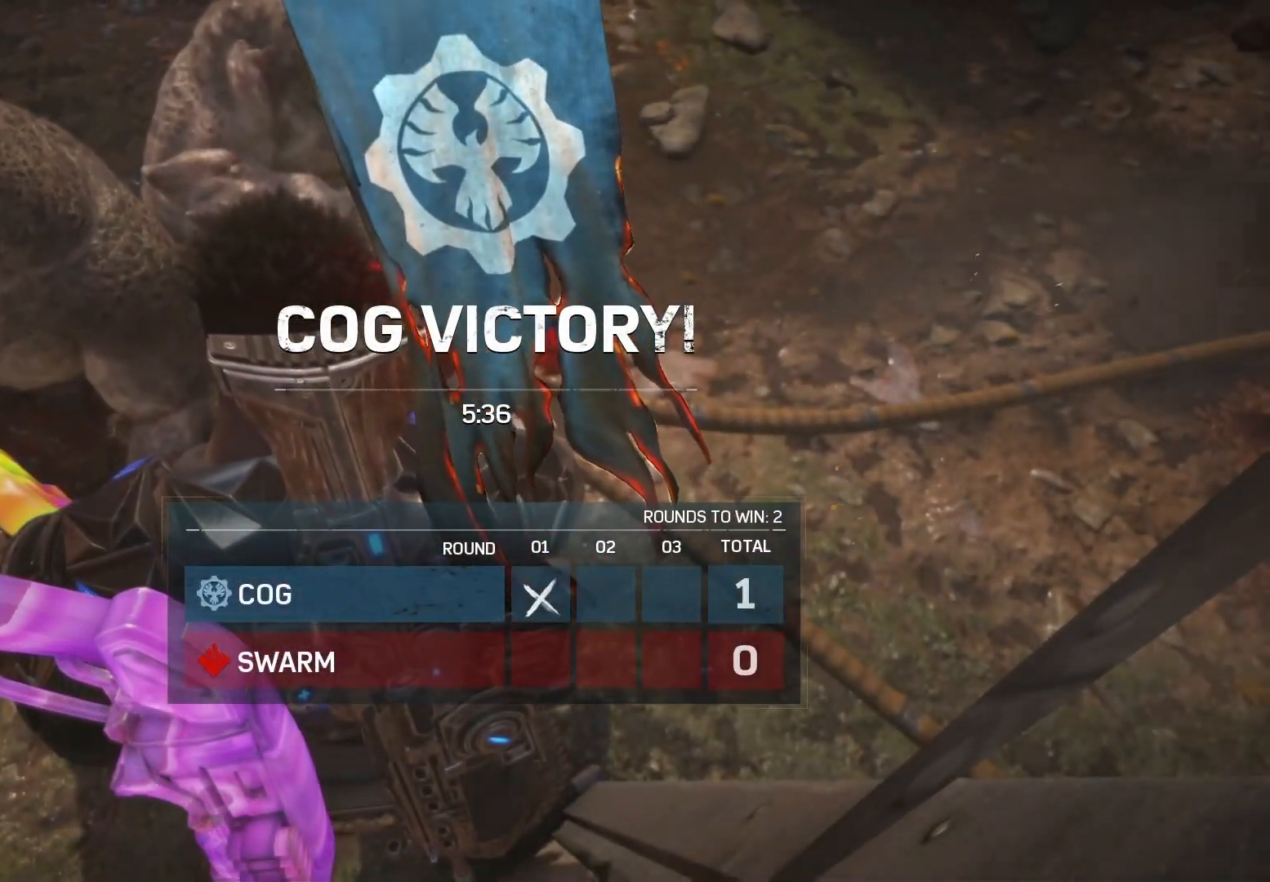
{"buttons": [], "left_stick": "center", "right_stick": "center", "events": [[83, "left_stick", "up-left"], [167, "left_stick", "center"]]}